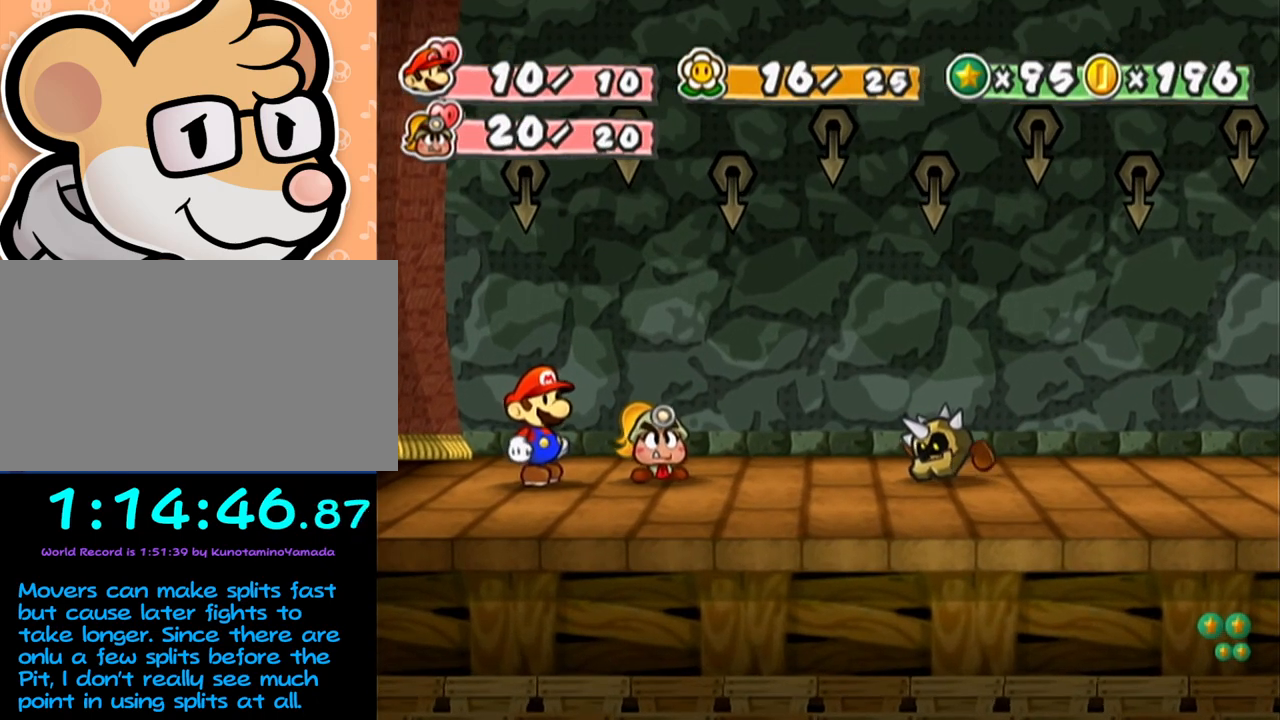
Gameplay with a controller (Nintendo layout); each line is a JSON object with the inputs held at the frame after it. "events" lists button and stick changes between this image and that frame as [ms after this image, input, new state], when the widget could be followed in between. Not read: L3 R3 right_stick.
{"buttons": [], "left_stick": "center", "events": [[383, "B", "down"], [500, "B", "up"]]}
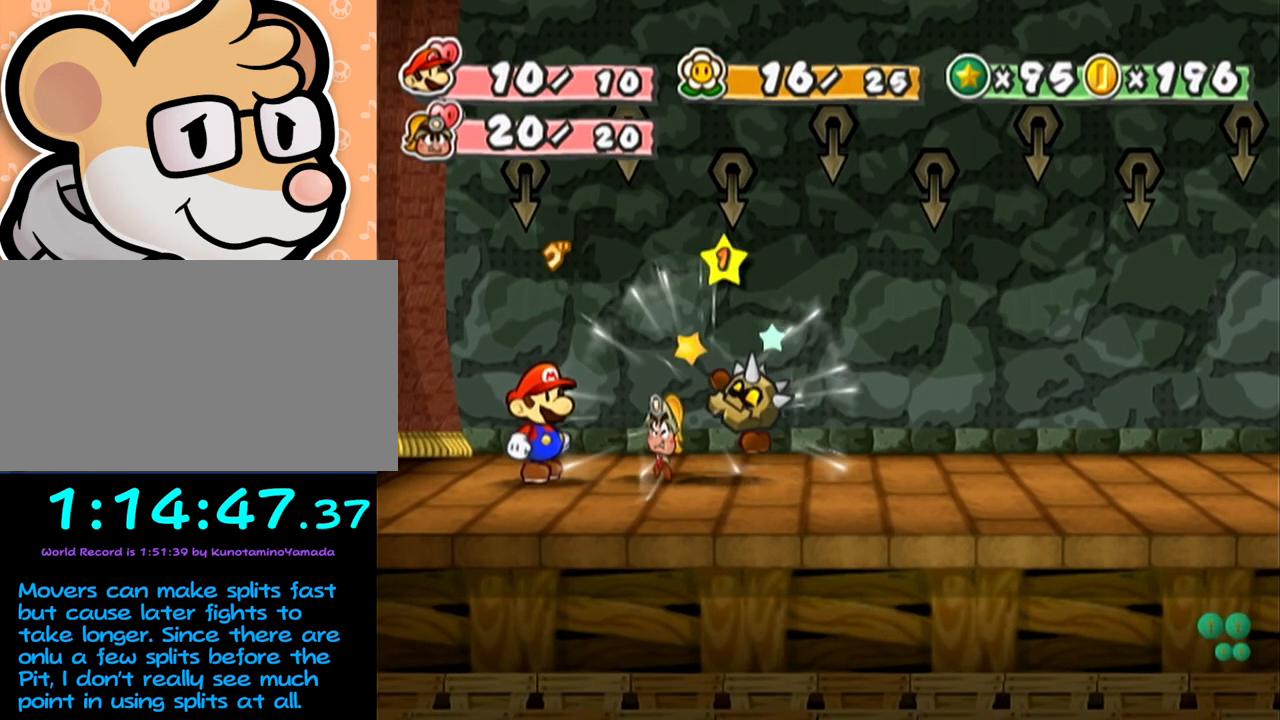
{"buttons": [], "left_stick": "center", "events": []}
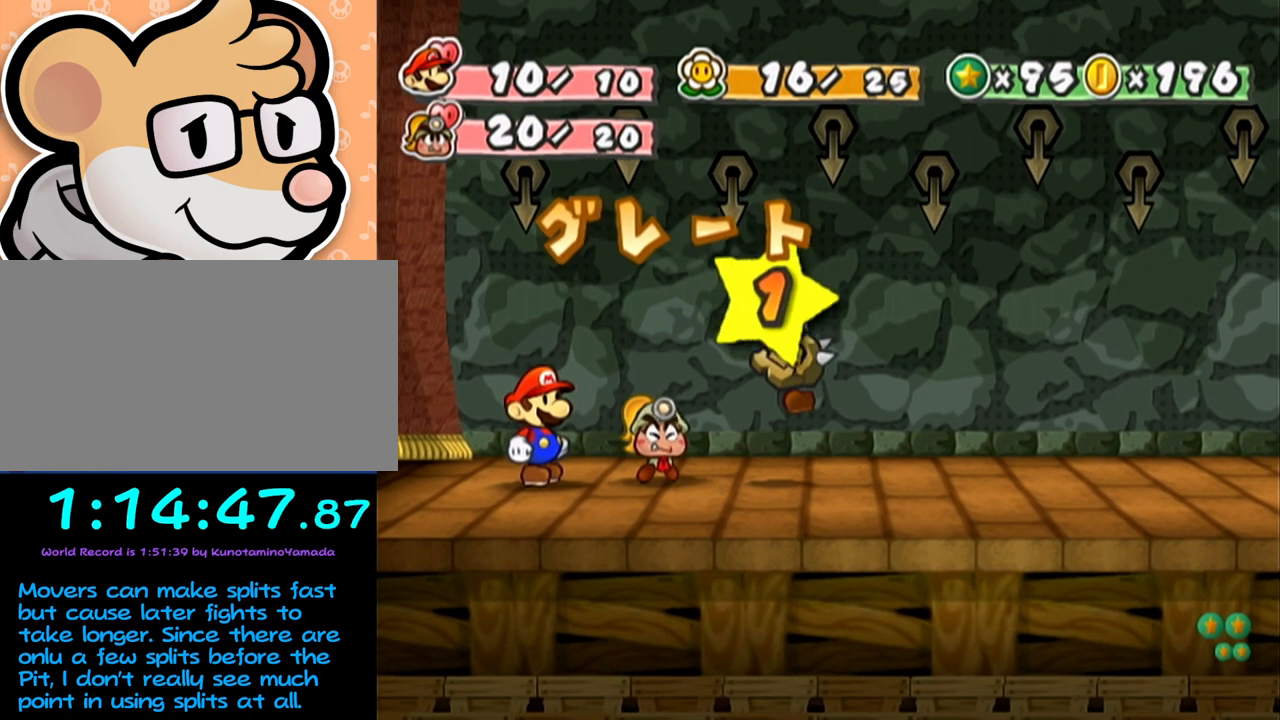
{"buttons": [], "left_stick": "center", "events": []}
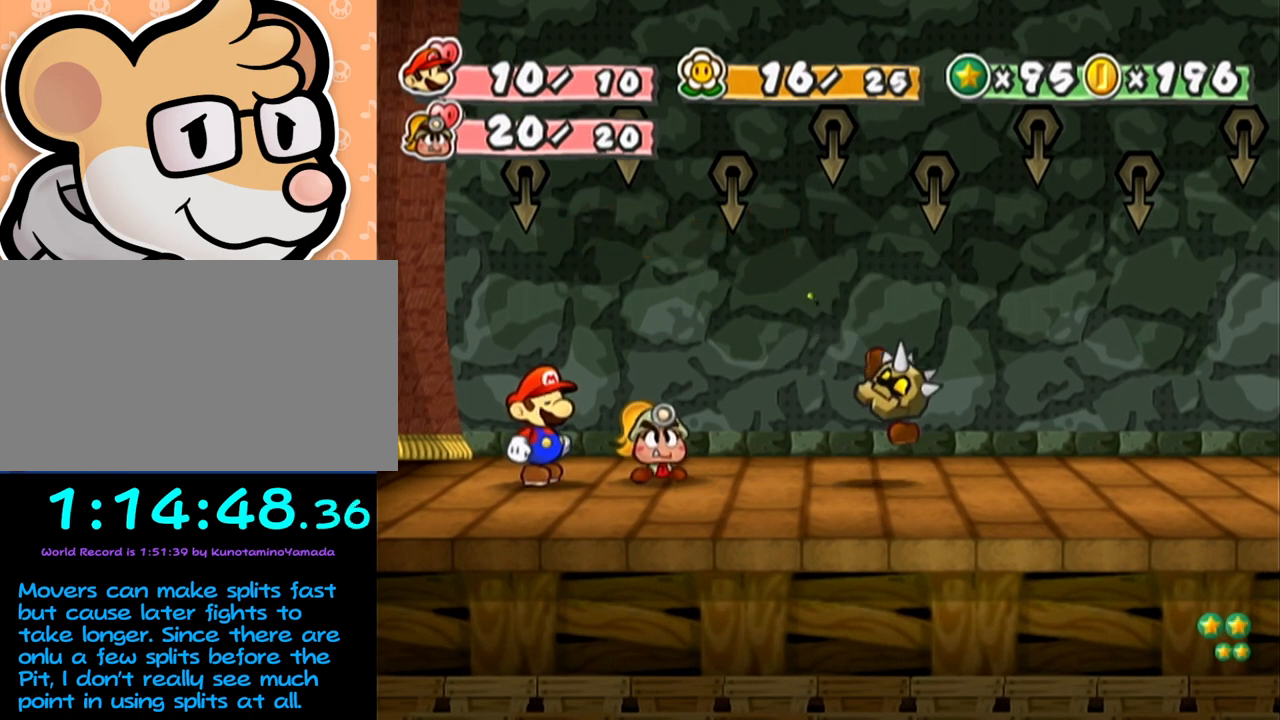
{"buttons": [], "left_stick": "center", "events": []}
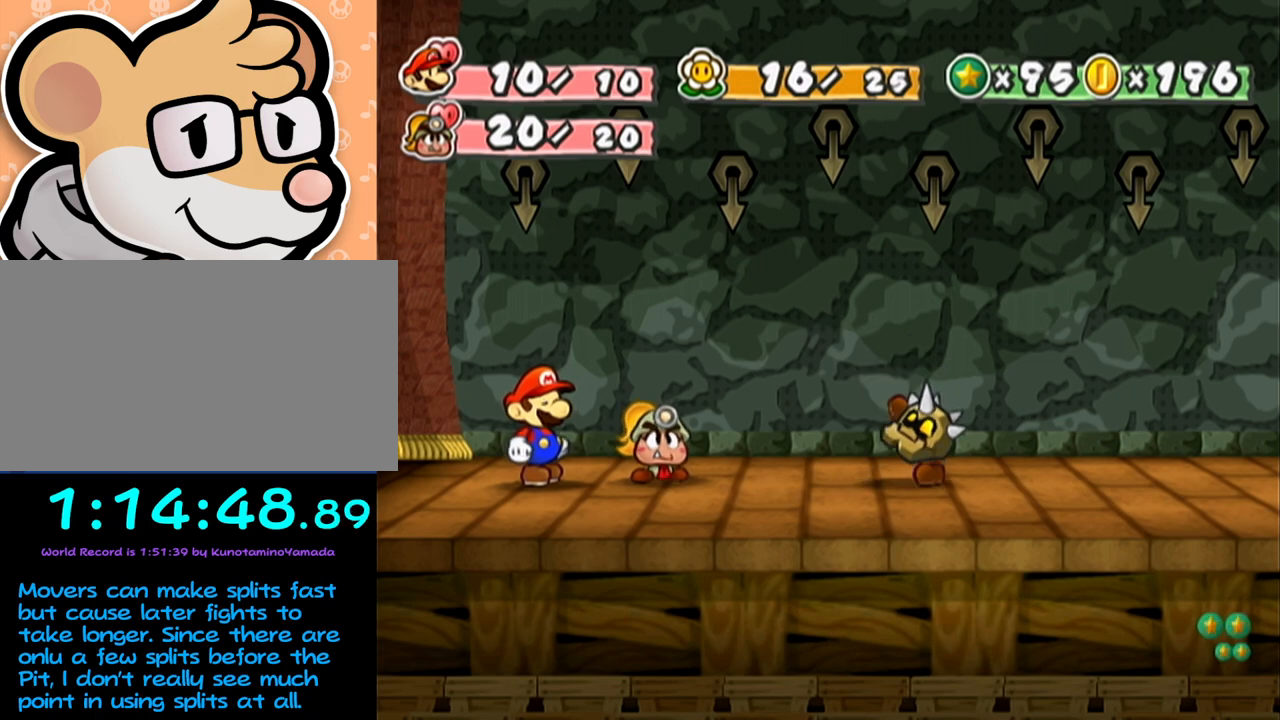
{"buttons": [], "left_stick": "center", "events": []}
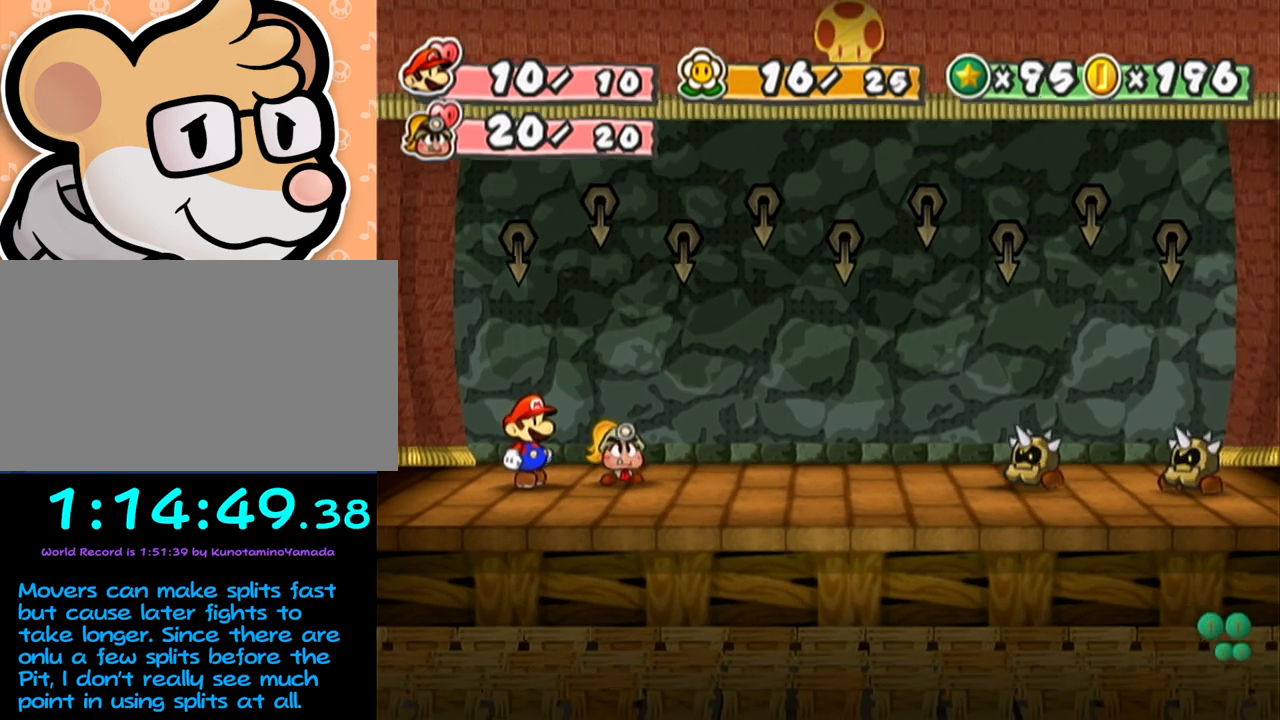
{"buttons": [], "left_stick": "center", "events": []}
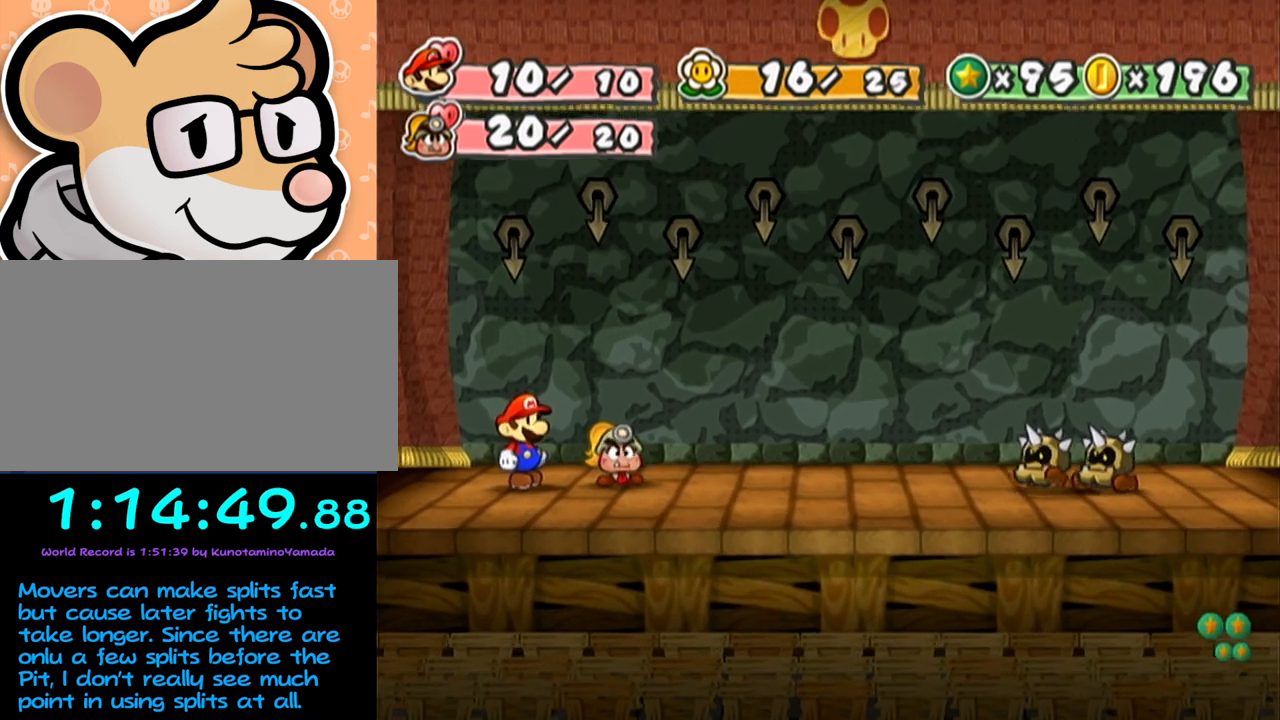
{"buttons": [], "left_stick": "center", "events": []}
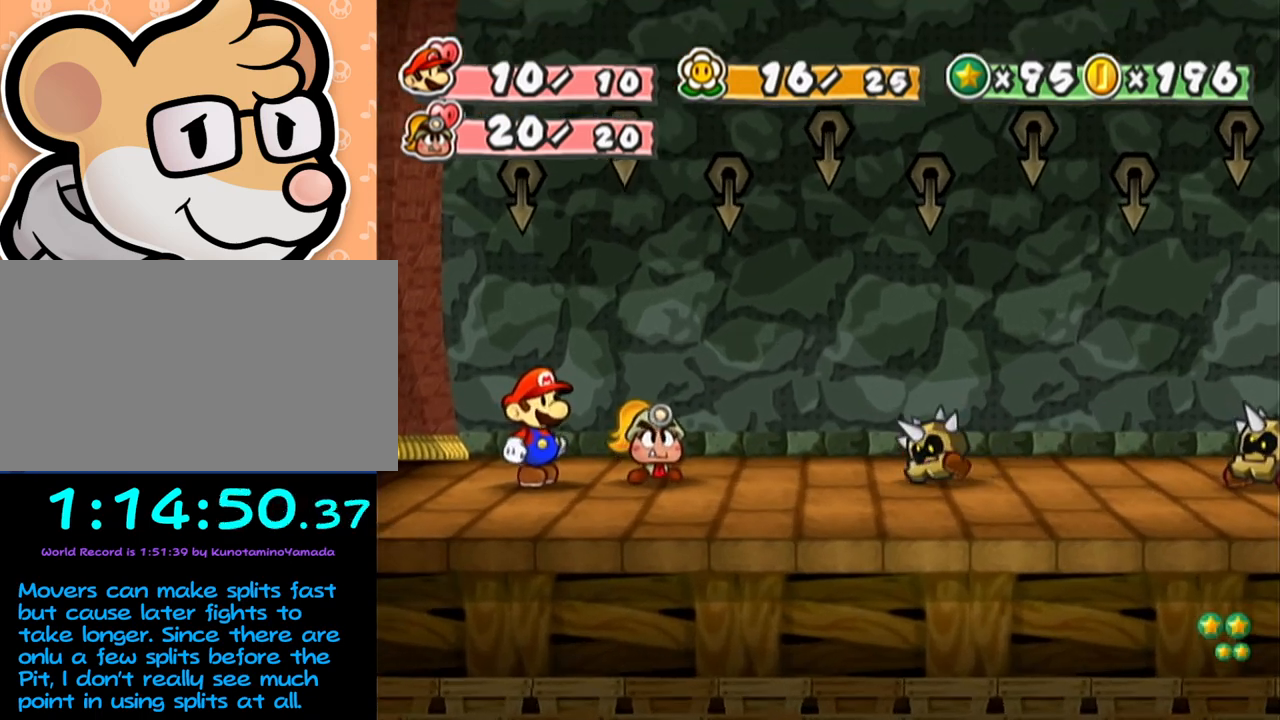
{"buttons": [], "left_stick": "center", "events": []}
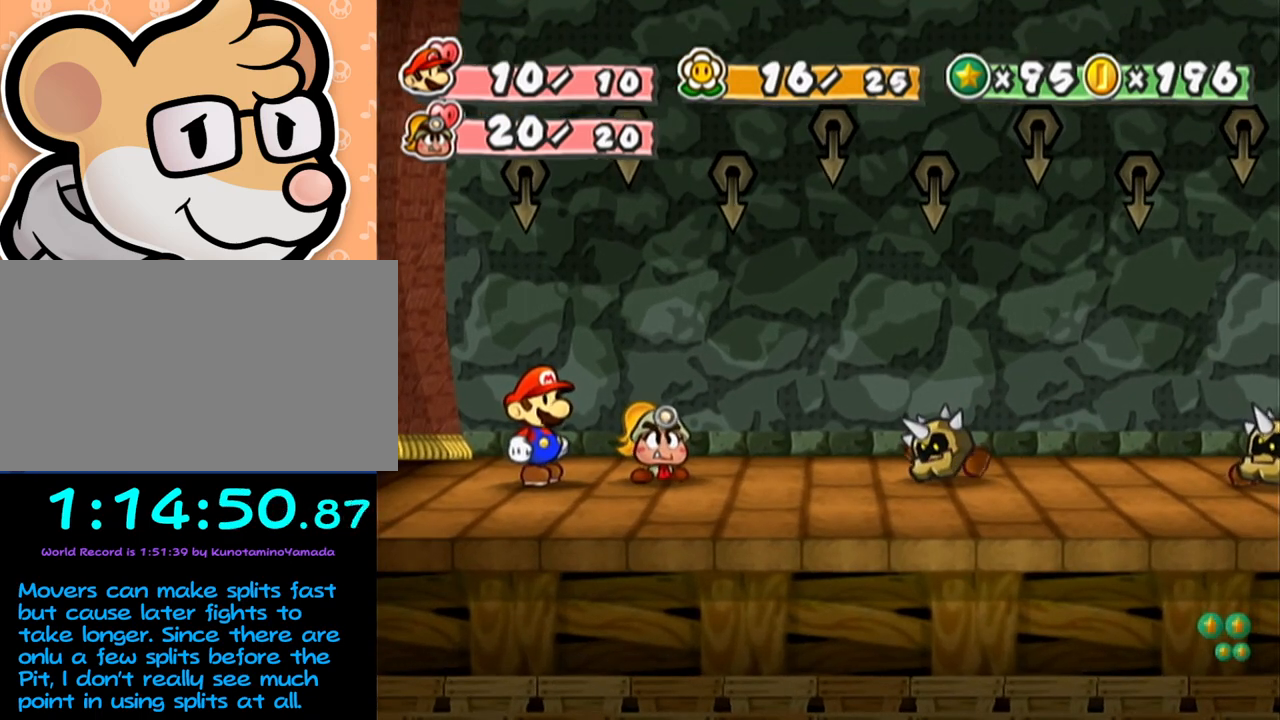
{"buttons": [], "left_stick": "center", "events": [[350, "A", "down"], [450, "A", "up"]]}
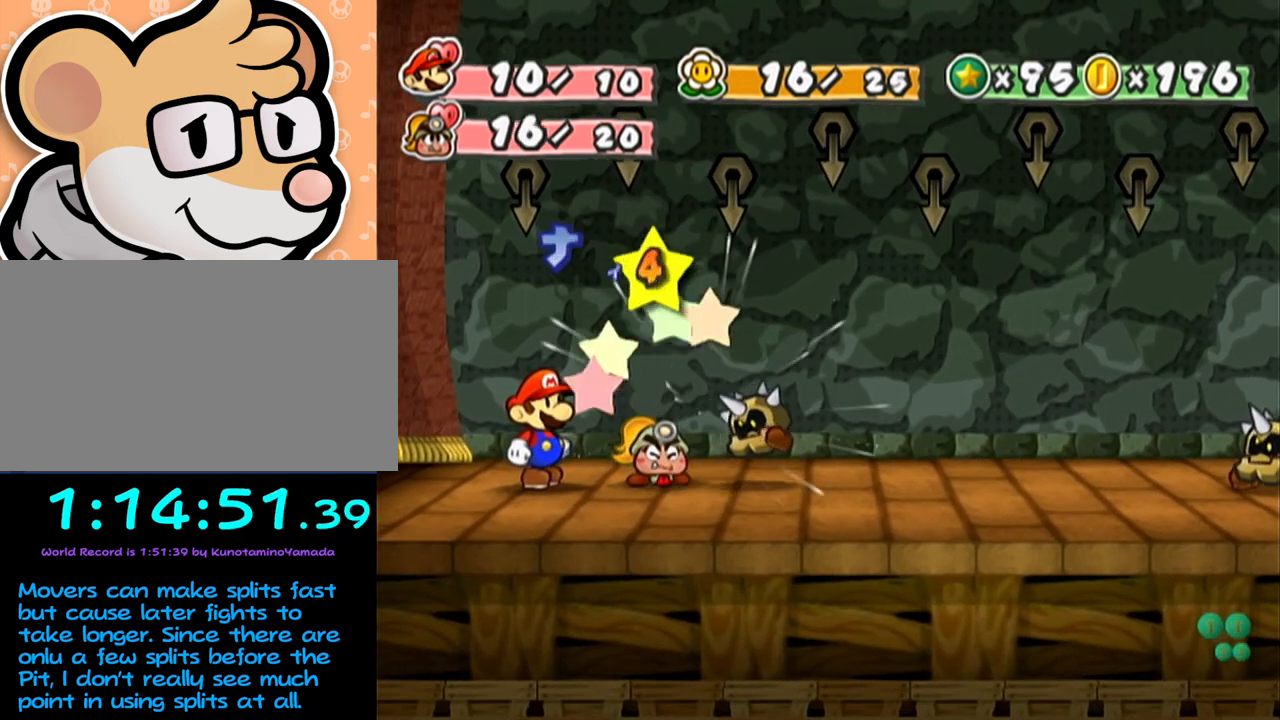
{"buttons": [], "left_stick": "center", "events": []}
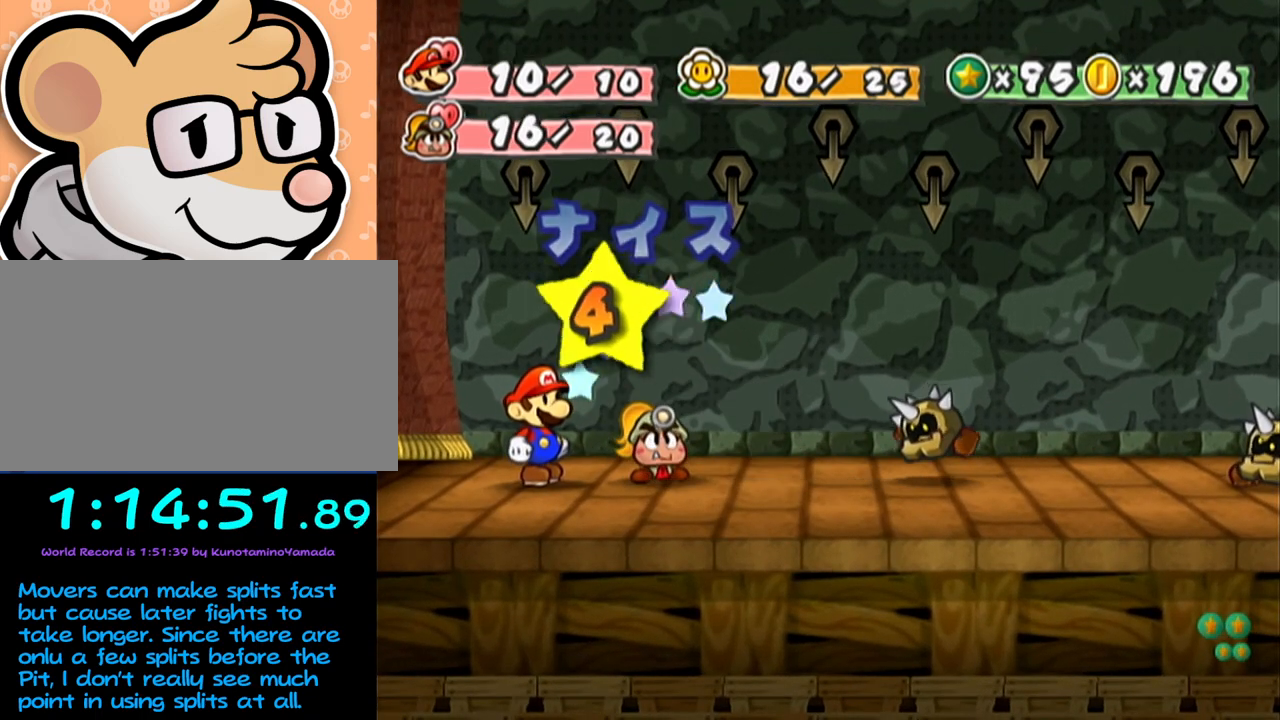
{"buttons": [], "left_stick": "center", "events": []}
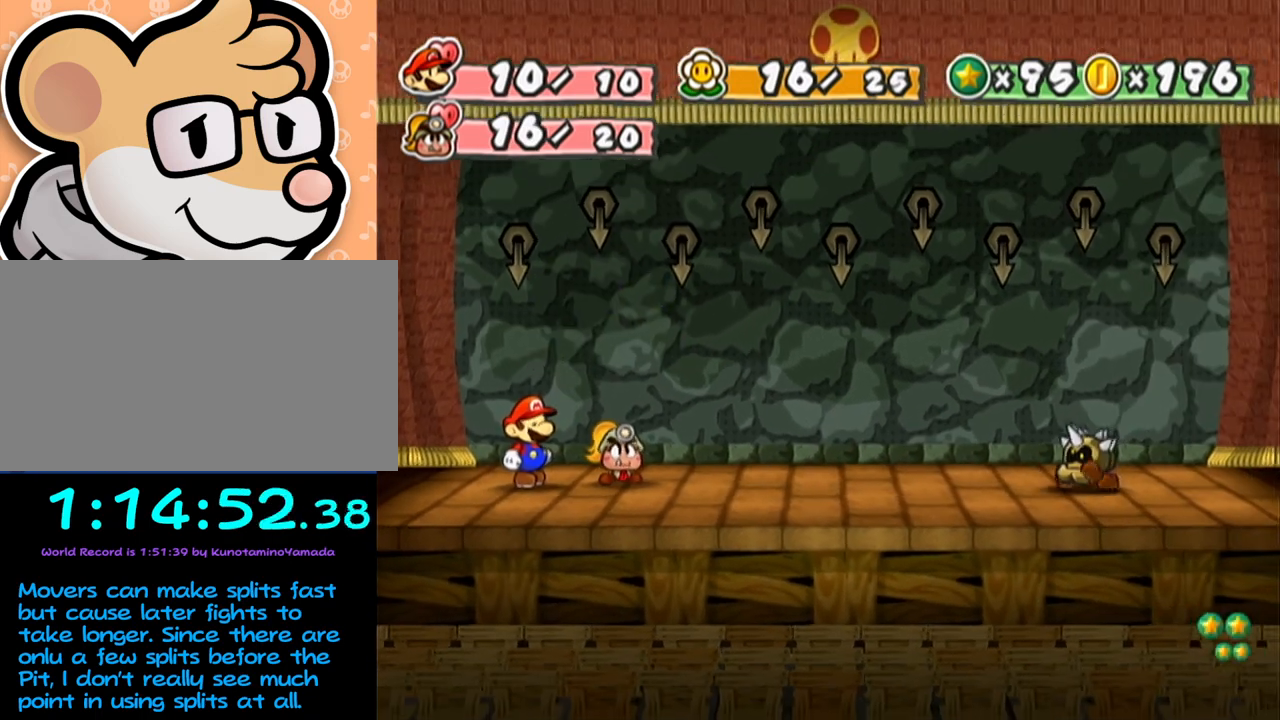
{"buttons": [], "left_stick": "center", "events": [[300, "Y", "down"], [383, "Y", "up"], [417, "Y", "down"], [500, "Y", "up"]]}
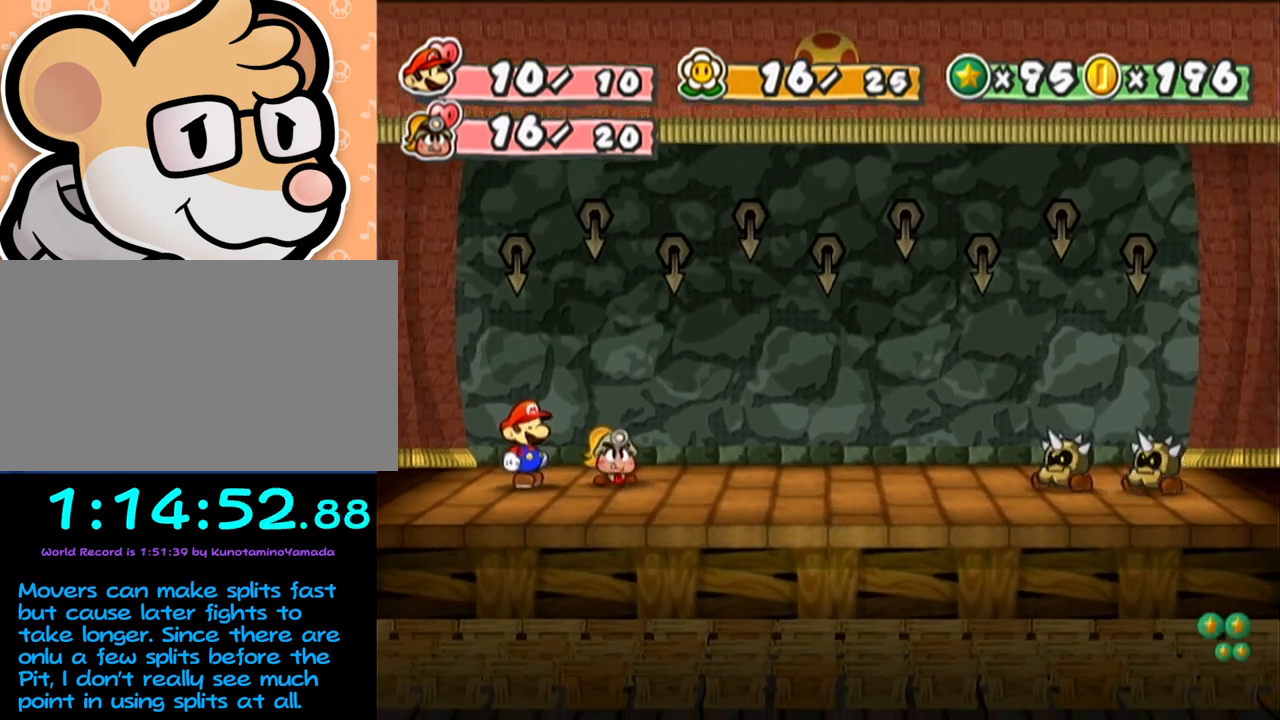
{"buttons": [], "left_stick": "center", "events": [[33, "Y", "down"], [67, "Y", "up"], [133, "Y", "down"], [167, "Y", "up"], [217, "Y", "down"], [317, "Y", "up"]]}
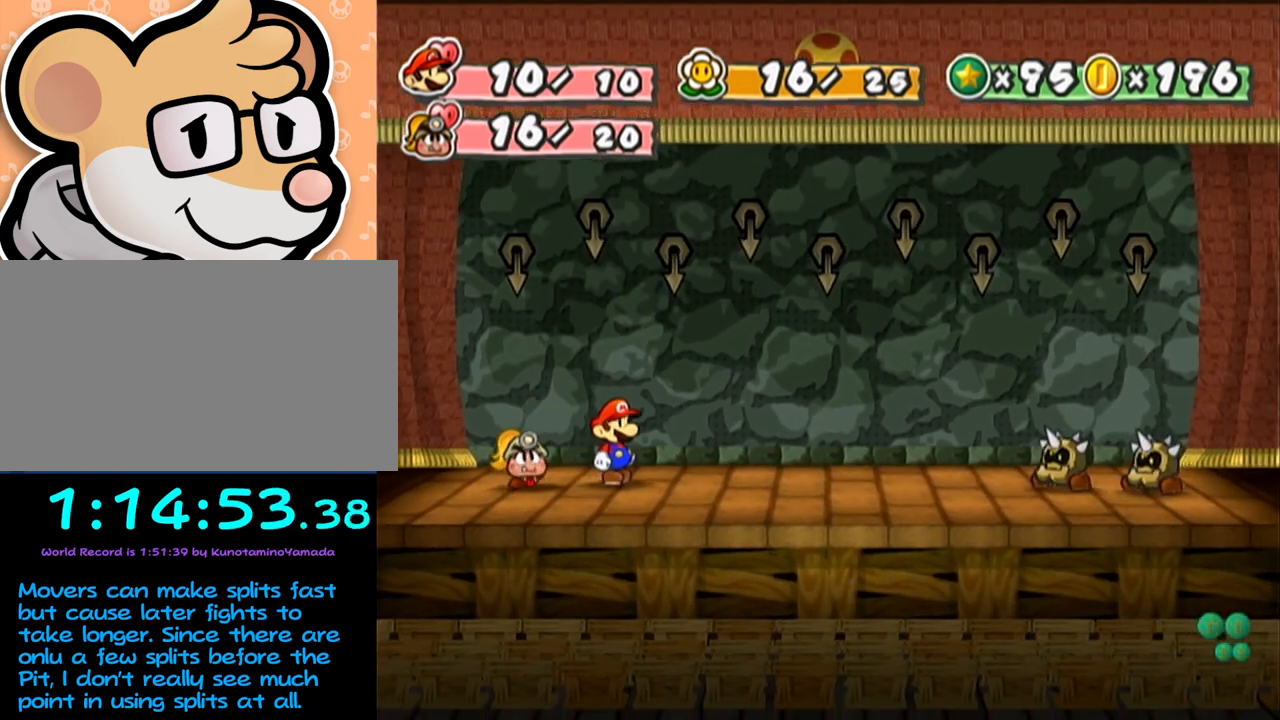
{"buttons": [], "left_stick": "center", "events": []}
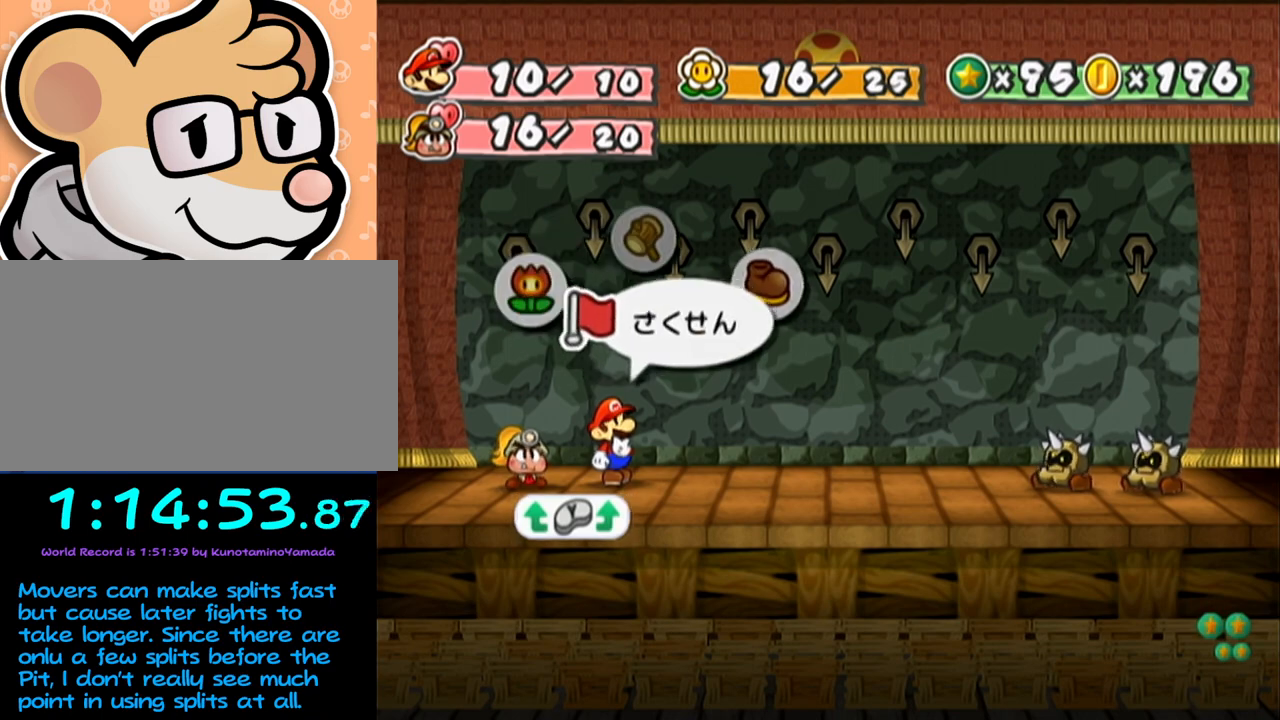
{"buttons": [], "left_stick": "down", "events": [[167, "A", "down"], [183, "A", "up"], [250, "A", "down"], [283, "A", "up"], [400, "A", "down"], [400, "left_stick", "down"], [500, "A", "up"]]}
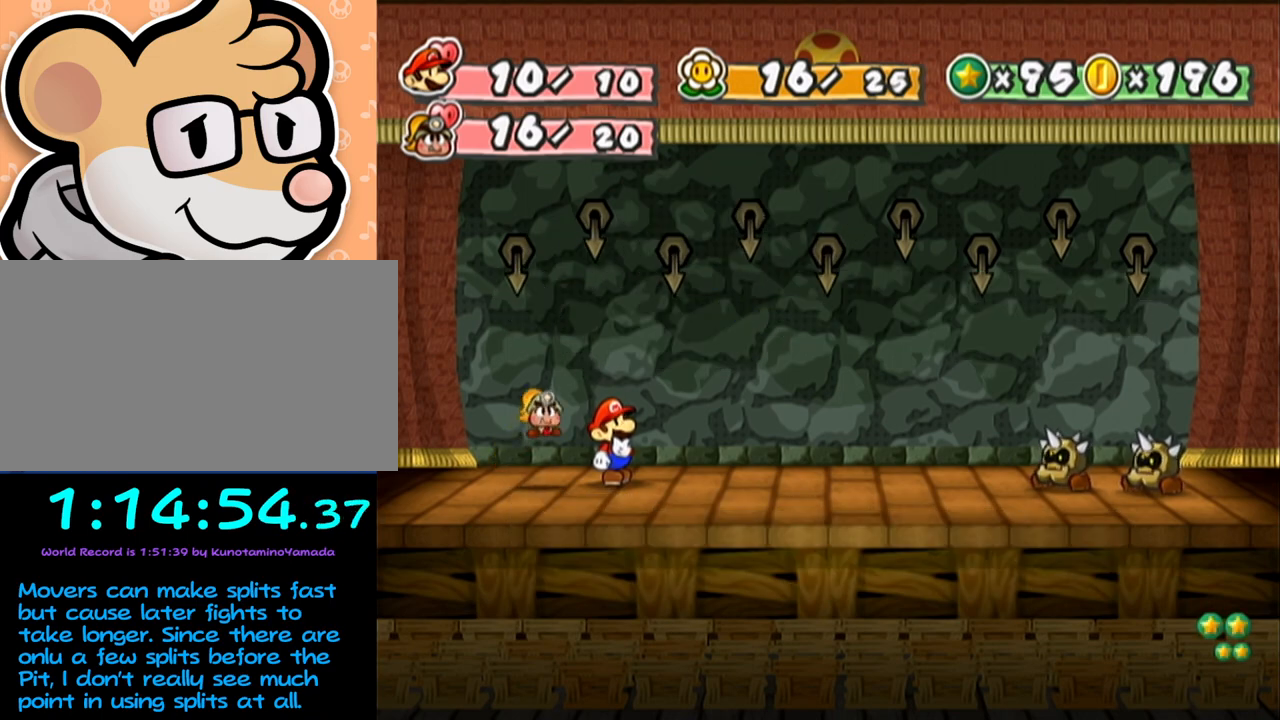
{"buttons": [], "left_stick": "center", "events": [[33, "left_stick", "center"]]}
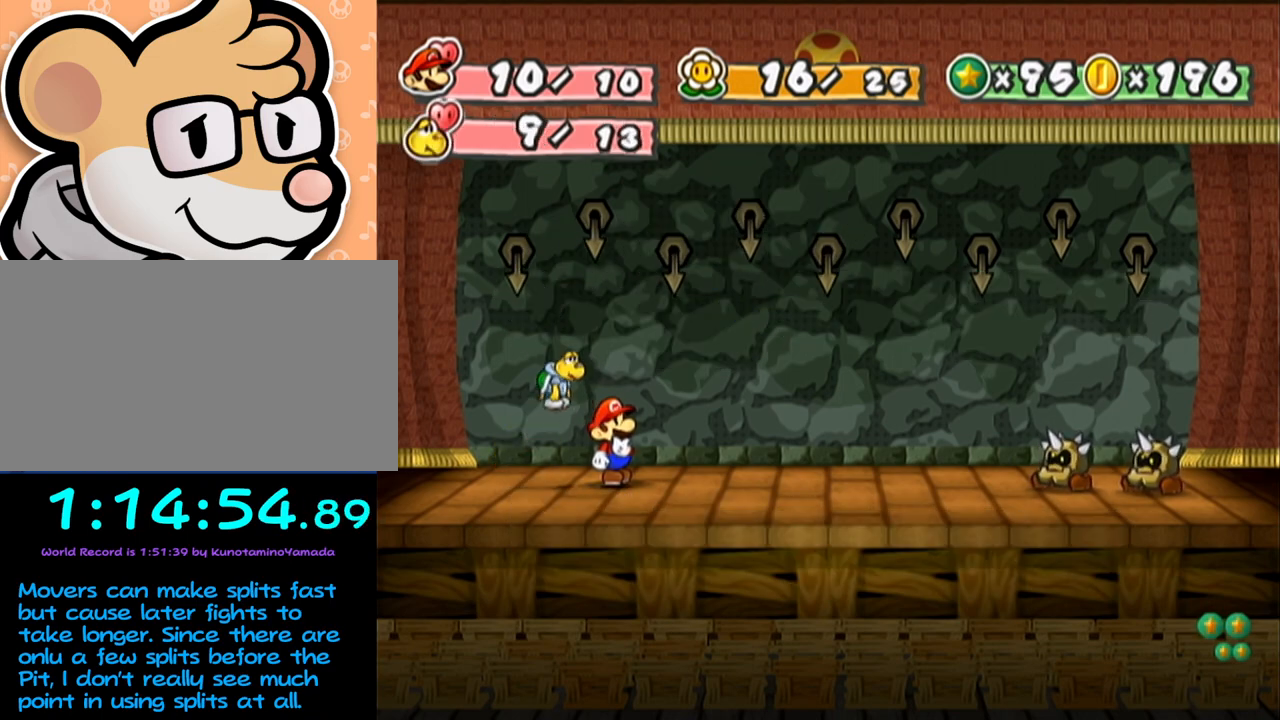
{"buttons": ["A"], "left_stick": "center", "events": [[383, "A", "down"], [417, "A", "up"], [450, "A", "down"], [467, "A", "up"], [500, "A", "down"]]}
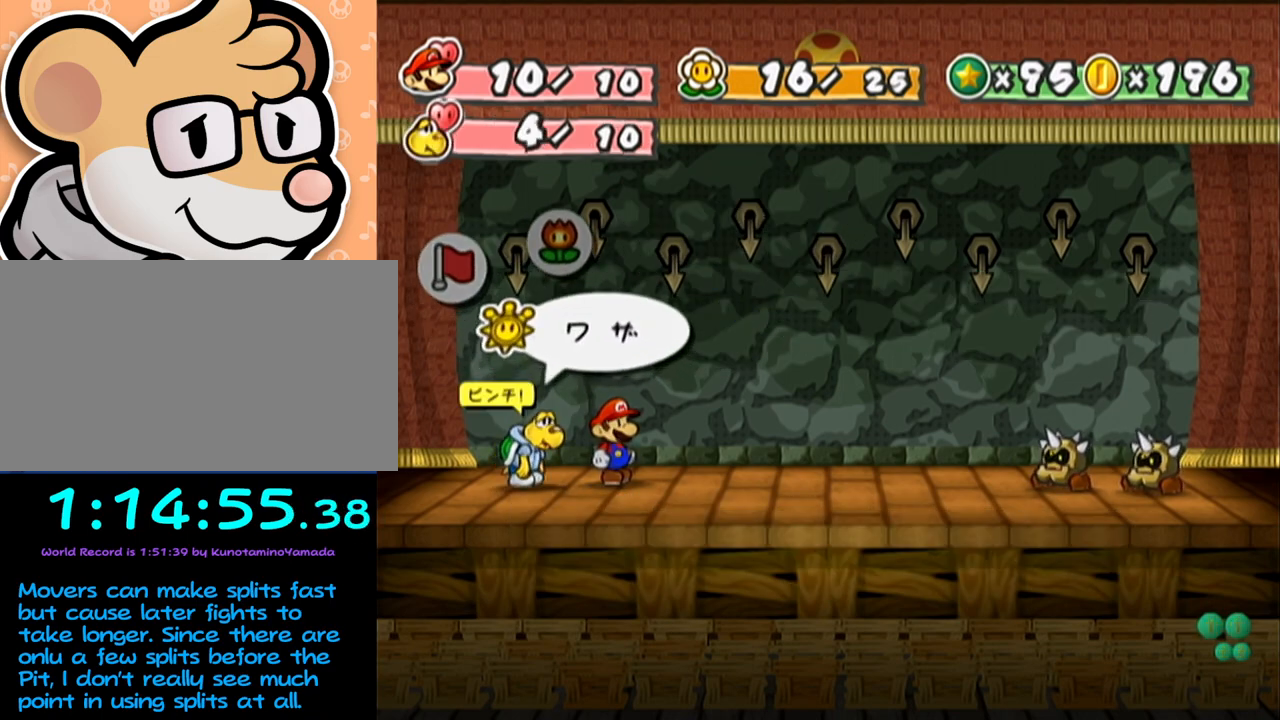
{"buttons": [], "left_stick": "center", "events": [[100, "A", "up"], [133, "A", "down"], [167, "A", "up"], [183, "A", "down"], [283, "A", "up"], [417, "A", "down"], [450, "A", "up"]]}